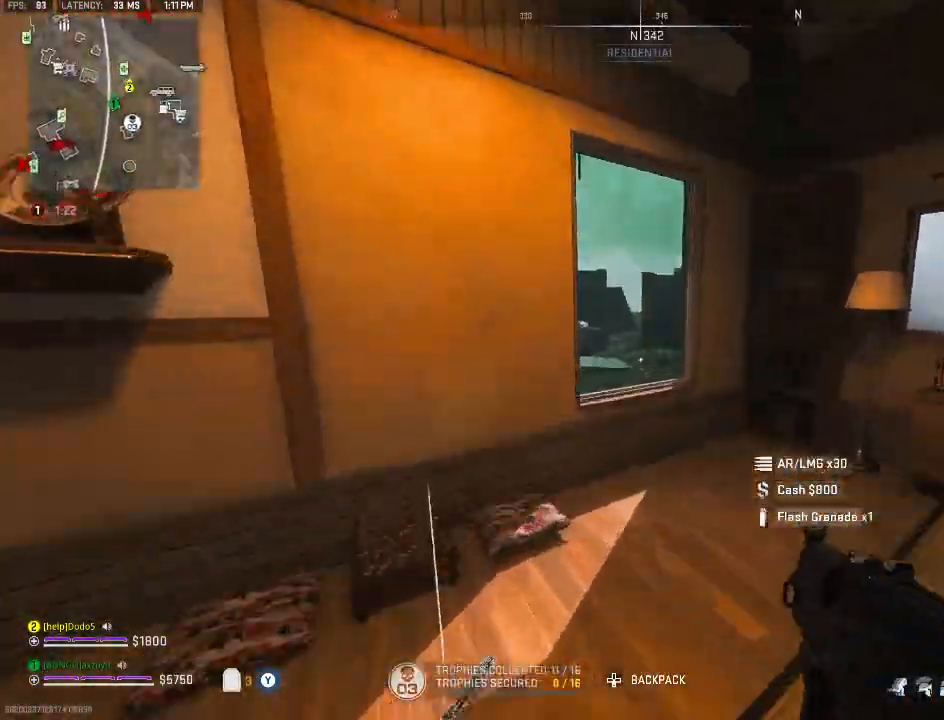
Gameplay with a controller (Xbox layout); each line is a JSON object with the inputs held at the frame after it. "events" lists button and stick changes between this image and that frame as [ms after this image, input, new state], when the widget could be followed in between.
{"buttons": [], "left_stick": "up-left", "right_stick": "center", "events": [[167, "A", "down"], [300, "A", "up"], [333, "left_stick", "up-left"]]}
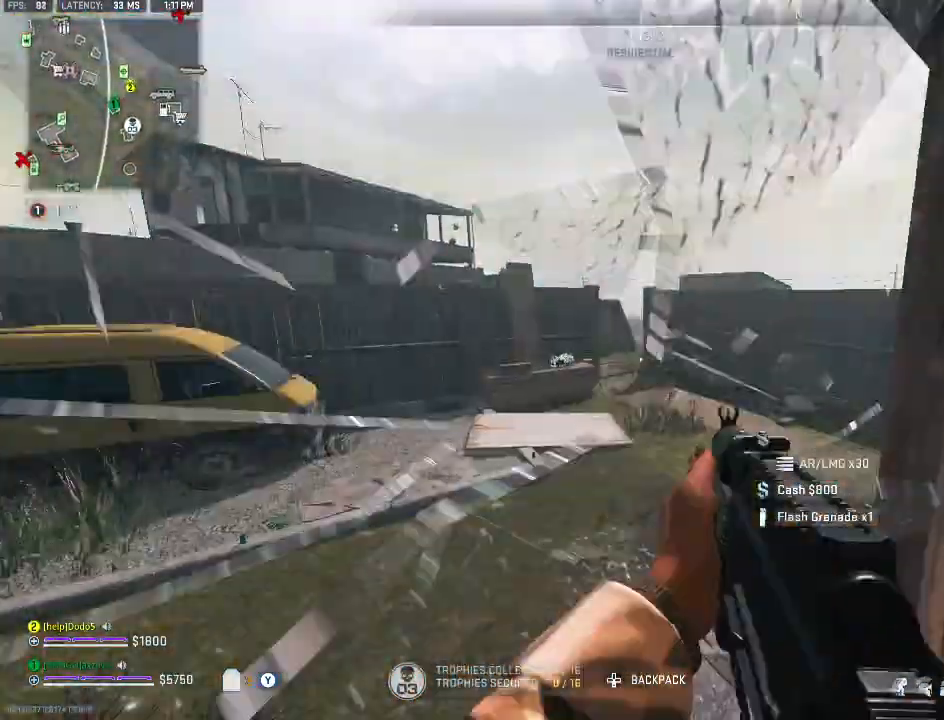
{"buttons": [], "left_stick": "up", "right_stick": "center", "events": [[300, "left_stick", "up"]]}
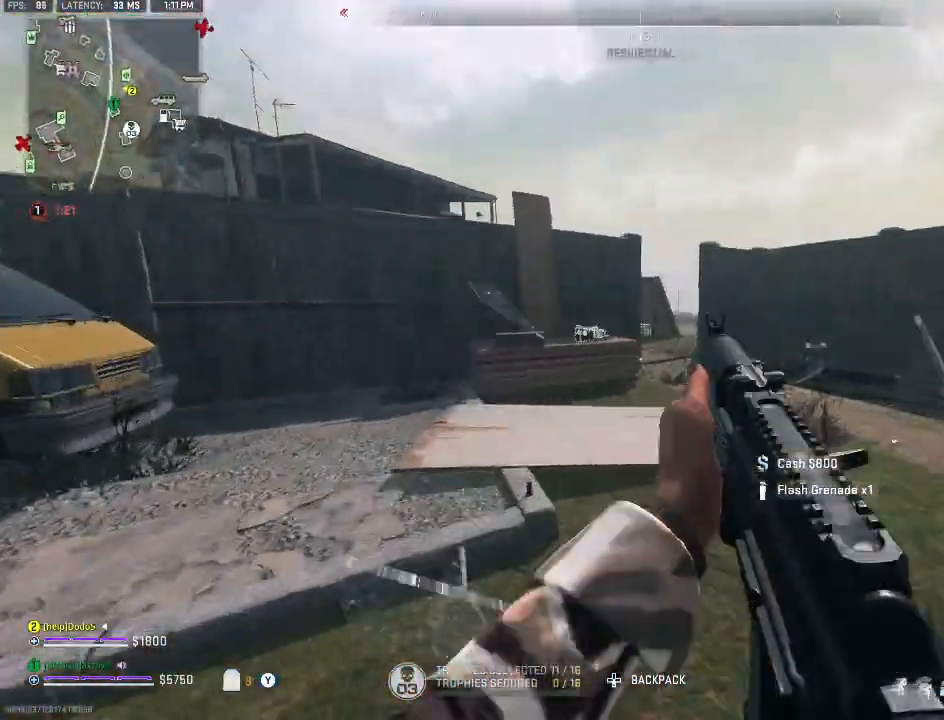
{"buttons": [], "left_stick": "up", "right_stick": "center", "events": [[333, "A", "down"], [467, "A", "up"]]}
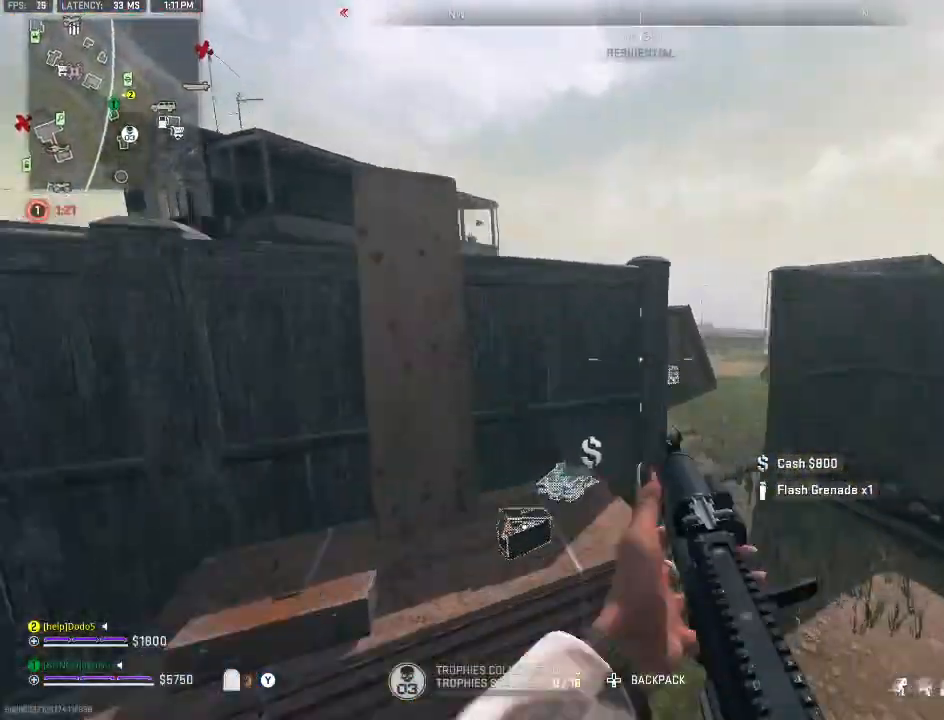
{"buttons": ["Y"], "left_stick": "up", "right_stick": "center", "events": [[100, "left_stick", "up-left"], [333, "left_stick", "up"], [467, "Y", "down"]]}
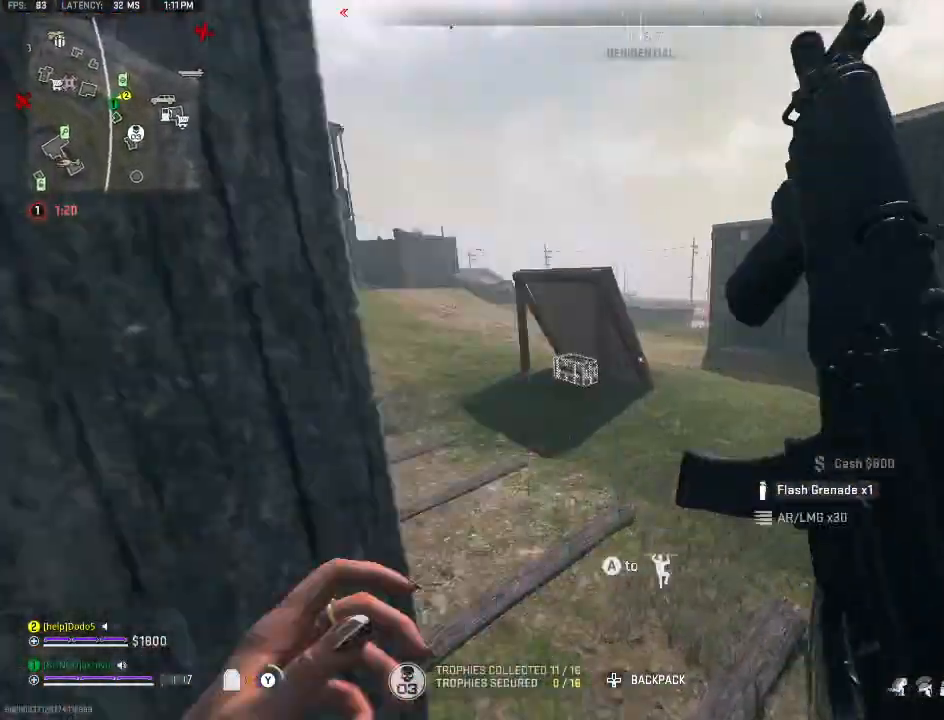
{"buttons": [], "left_stick": "up-left", "right_stick": "center", "events": [[67, "Y", "up"], [133, "Y", "down"], [233, "Y", "up"], [267, "left_stick", "up-left"]]}
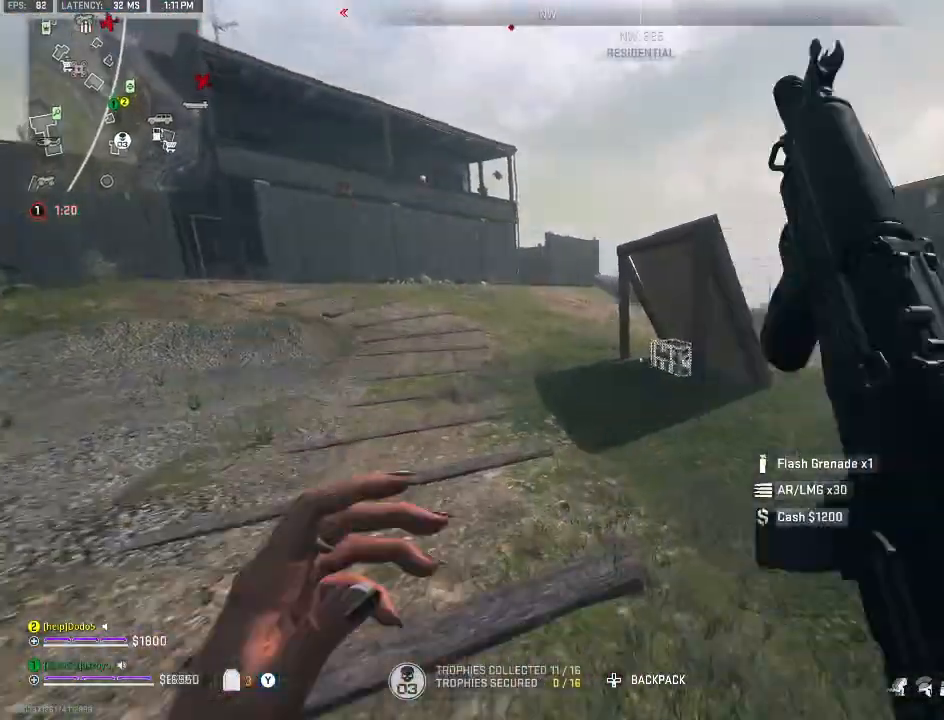
{"buttons": [], "left_stick": "down-left", "right_stick": "center", "events": [[100, "left_stick", "up"], [400, "X", "down"], [400, "left_stick", "down-left"], [500, "X", "up"]]}
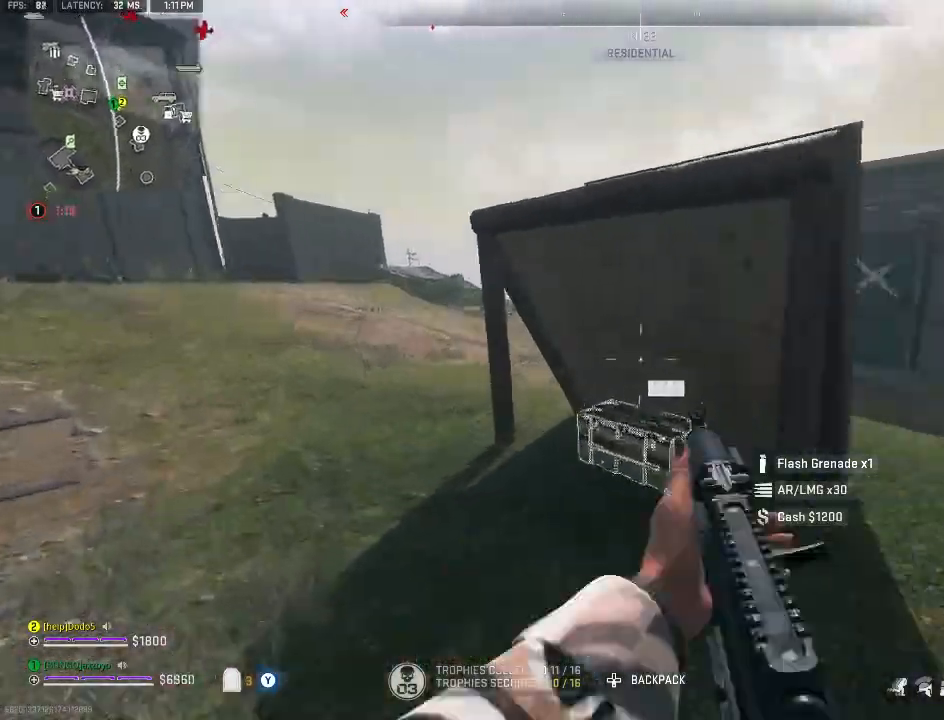
{"buttons": [], "left_stick": "up-left", "right_stick": "center", "events": [[100, "B", "down"], [133, "A", "down"], [200, "B", "up"], [233, "A", "up"], [433, "left_stick", "up-left"]]}
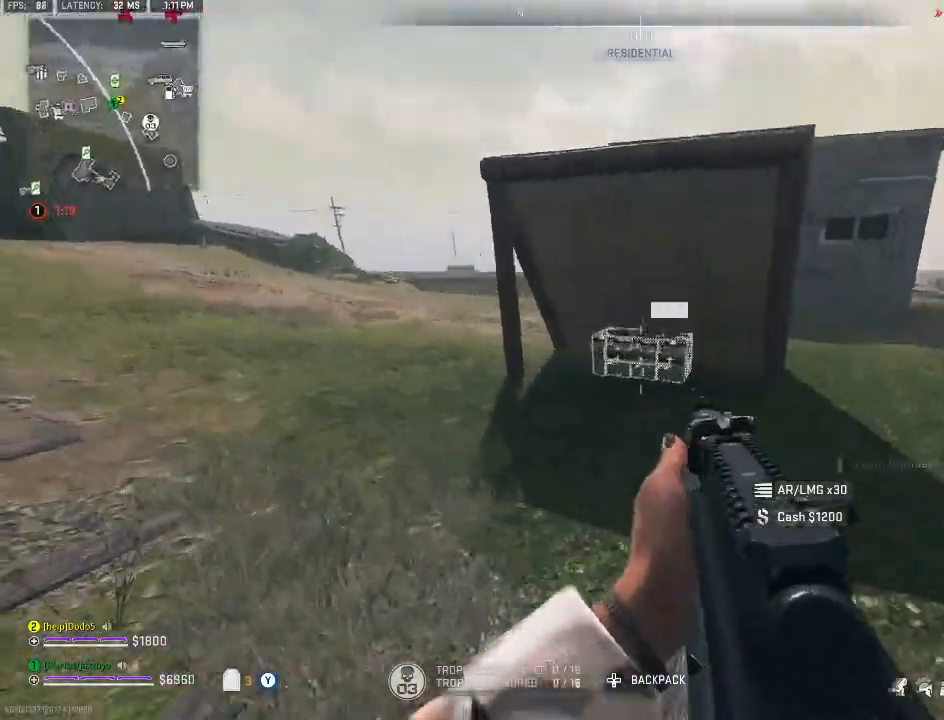
{"buttons": [], "left_stick": "down", "right_stick": "center", "events": [[33, "left_stick", "up"], [367, "X", "down"], [400, "left_stick", "down"], [500, "X", "up"]]}
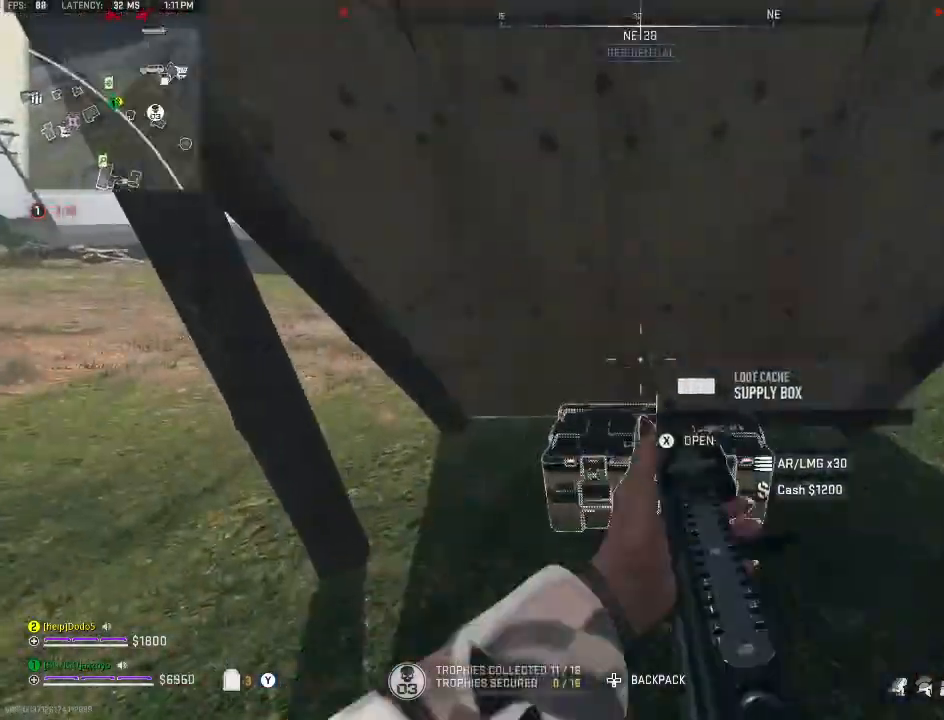
{"buttons": [], "left_stick": "up-left", "right_stick": "down-right", "events": [[67, "B", "down"], [167, "B", "up"], [200, "A", "down"], [333, "A", "up"], [467, "right_stick", "down-right"], [500, "left_stick", "up-left"]]}
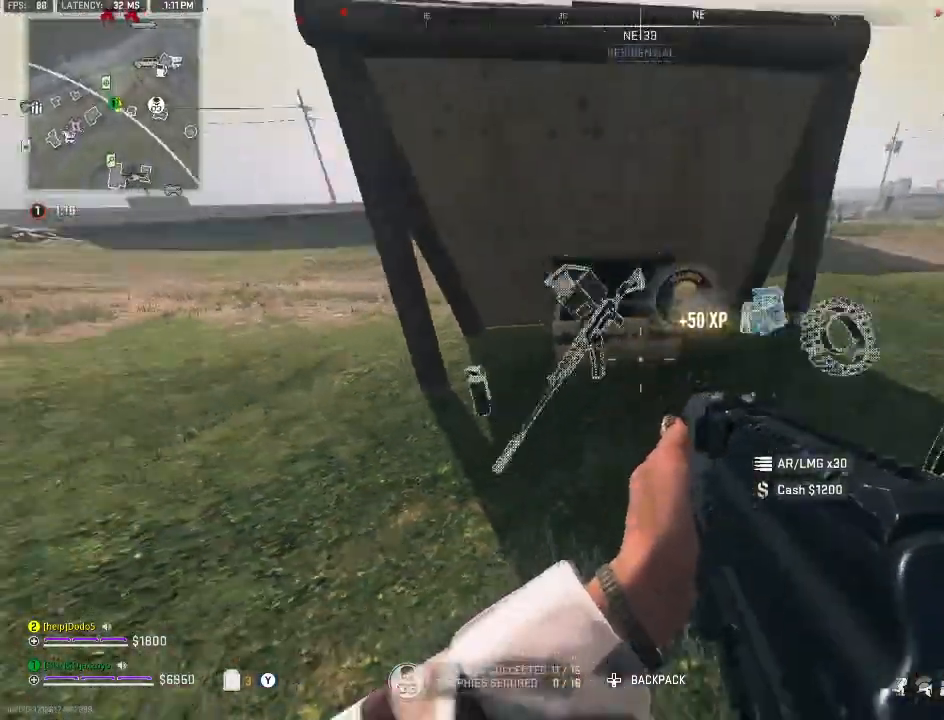
{"buttons": [], "left_stick": "right", "right_stick": "left", "events": [[33, "left_stick", "up"], [133, "Y", "down"], [133, "right_stick", "down"], [200, "Y", "up"], [233, "left_stick", "right"], [267, "right_stick", "down-left"], [300, "Y", "down"], [367, "Y", "up"], [400, "right_stick", "left"]]}
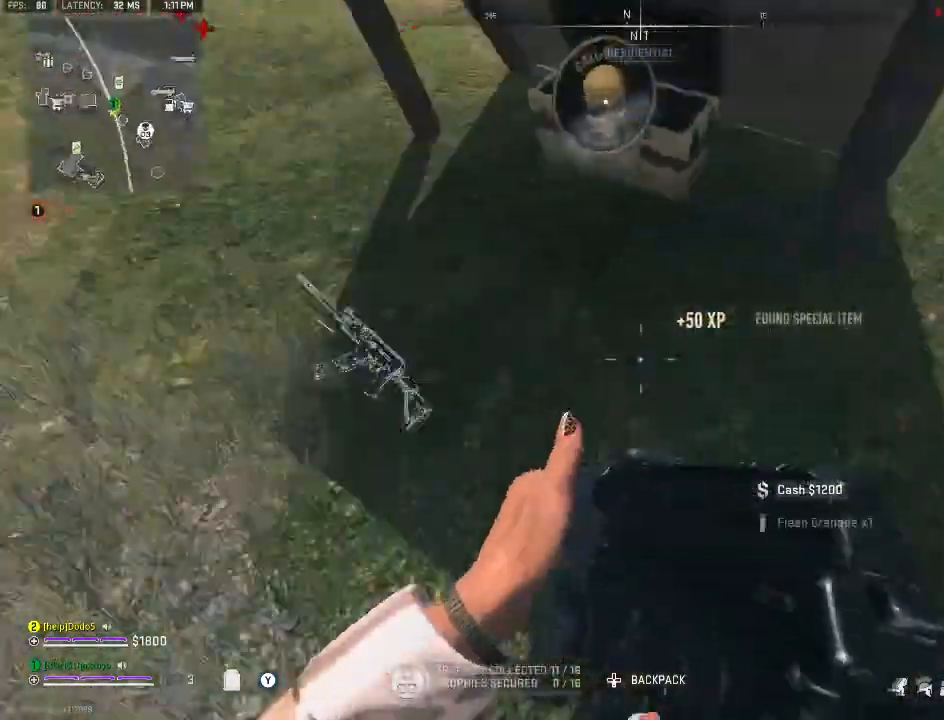
{"buttons": [], "left_stick": "up", "right_stick": "center", "events": [[33, "left_stick", "center"], [67, "right_stick", "up-left"], [200, "Y", "down"], [267, "Y", "up"], [333, "left_stick", "up"], [367, "Y", "down"], [367, "right_stick", "center"], [400, "Y", "up"]]}
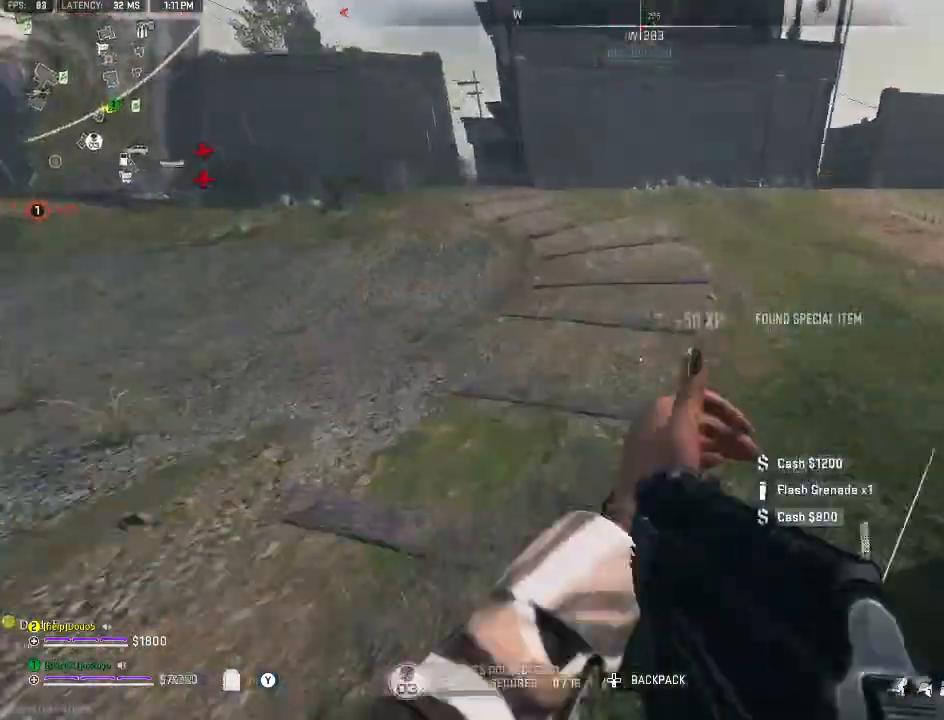
{"buttons": [], "left_stick": "up", "right_stick": "up-left", "events": [[167, "right_stick", "up-left"], [233, "A", "down"], [367, "A", "up"]]}
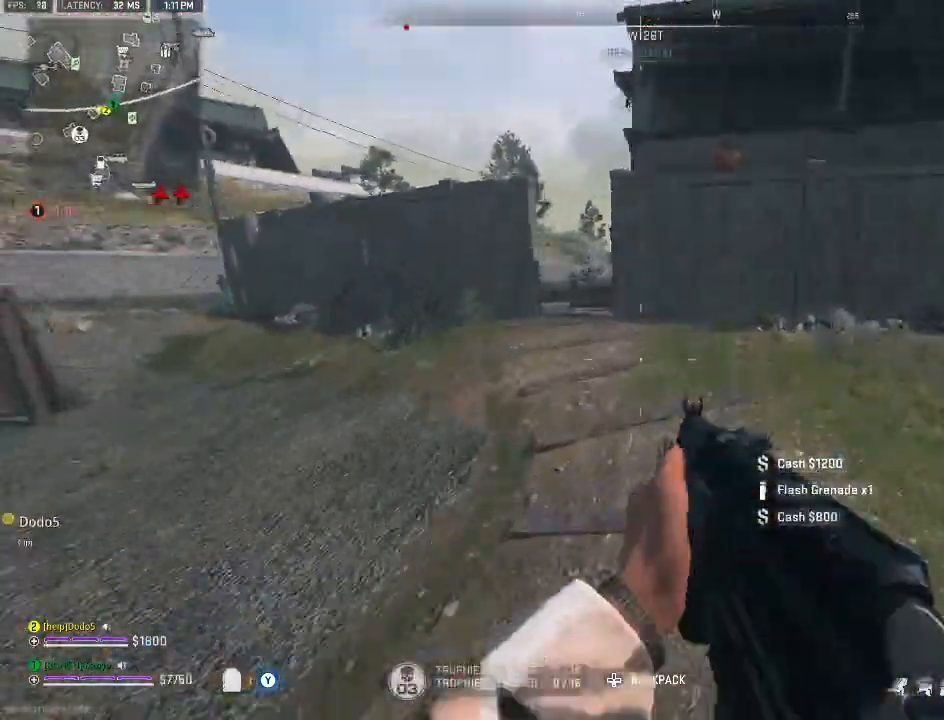
{"buttons": ["Y"], "left_stick": "up-left", "right_stick": "center", "events": [[133, "Y", "down"], [167, "right_stick", "center"], [200, "Y", "up"], [367, "left_stick", "up-left"], [433, "Y", "down"]]}
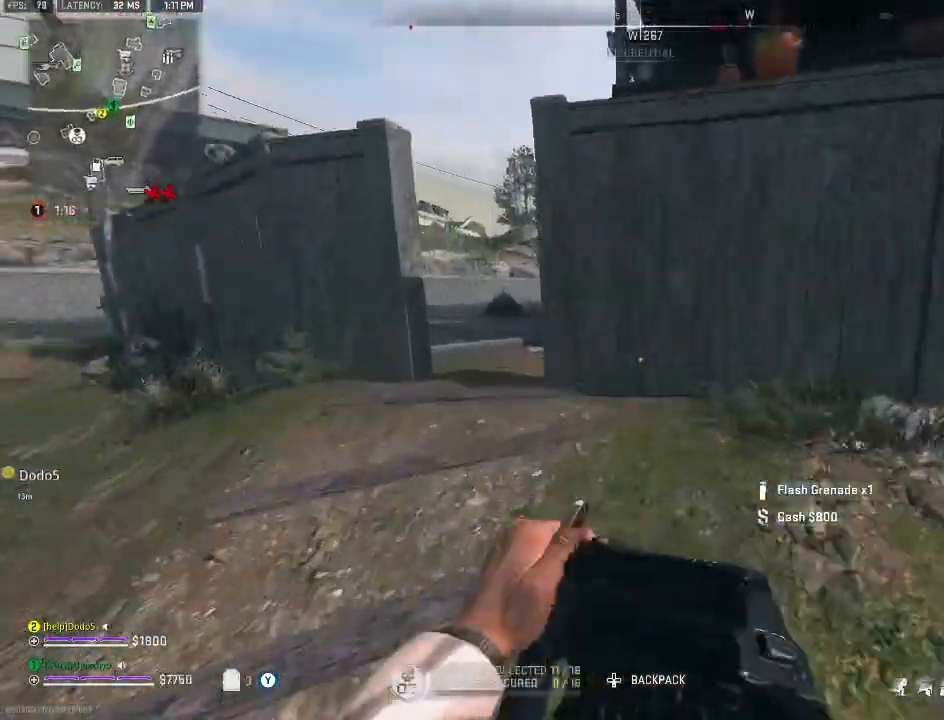
{"buttons": ["Y"], "left_stick": "up-left", "right_stick": "center", "events": [[33, "Y", "up"], [500, "Y", "down"]]}
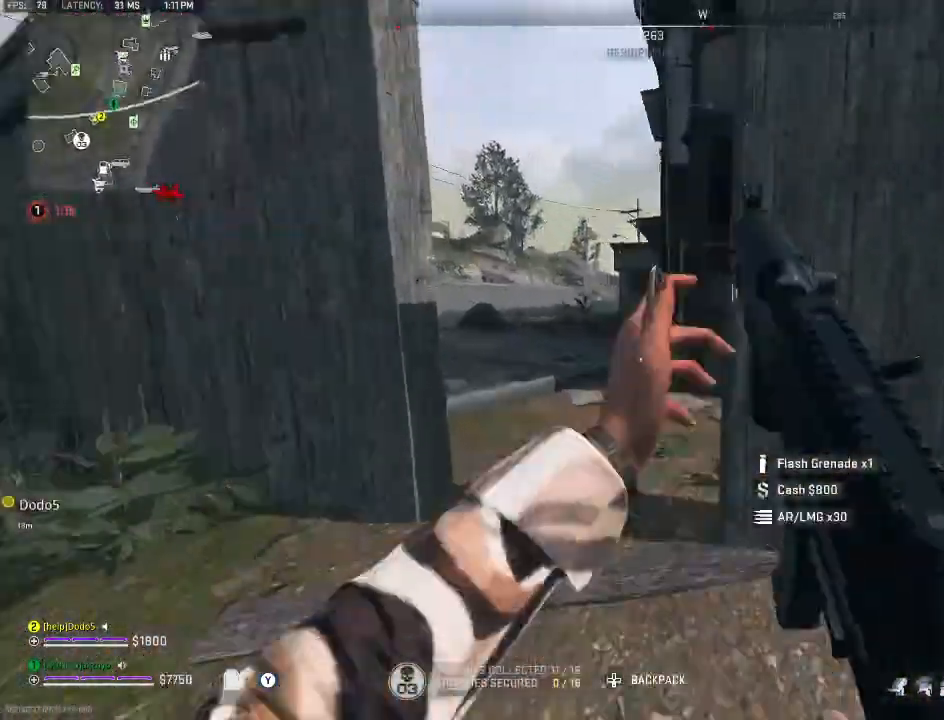
{"buttons": ["Y"], "left_stick": "left", "right_stick": "center", "events": [[33, "left_stick", "up"], [100, "Y", "up"], [200, "Y", "down"], [233, "Y", "up"], [467, "Y", "down"], [467, "left_stick", "left"]]}
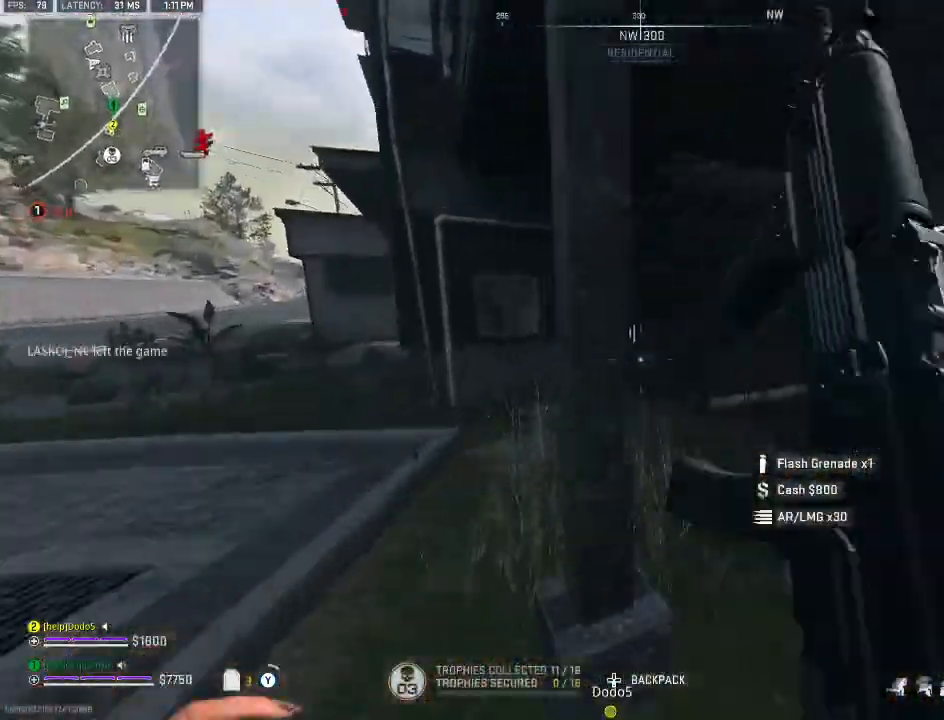
{"buttons": [], "left_stick": "up-left", "right_stick": "center", "events": [[33, "Y", "up"], [267, "left_stick", "up-left"], [267, "right_stick", "right"], [367, "right_stick", "center"]]}
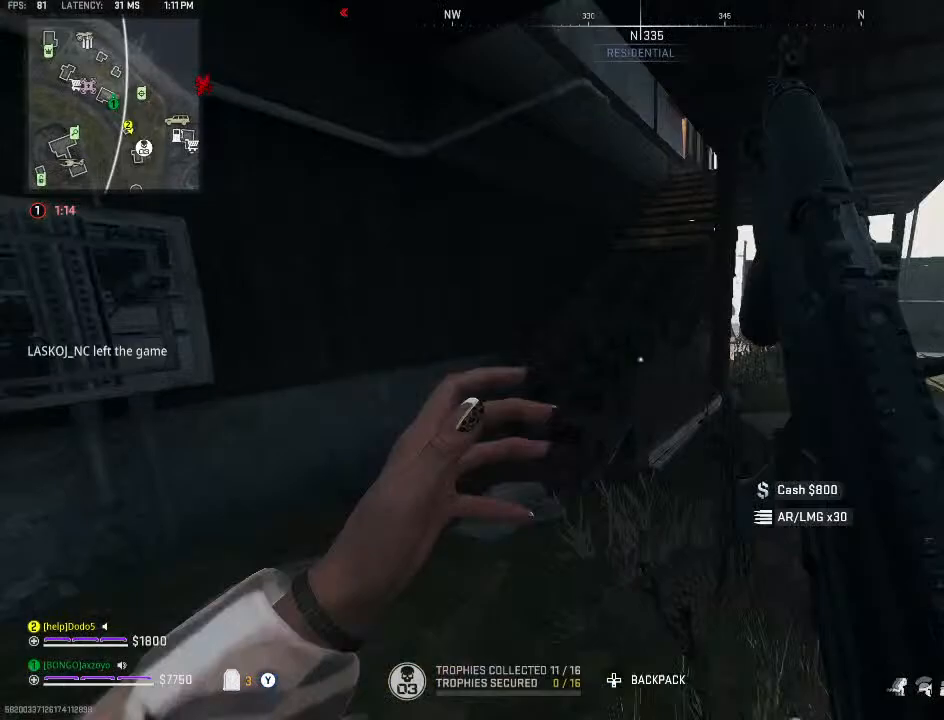
{"buttons": ["Y"], "left_stick": "up", "right_stick": "center", "events": [[67, "left_stick", "up"], [133, "A", "down"], [267, "A", "up"], [367, "right_stick", "up-right"], [433, "Y", "down"], [500, "right_stick", "center"]]}
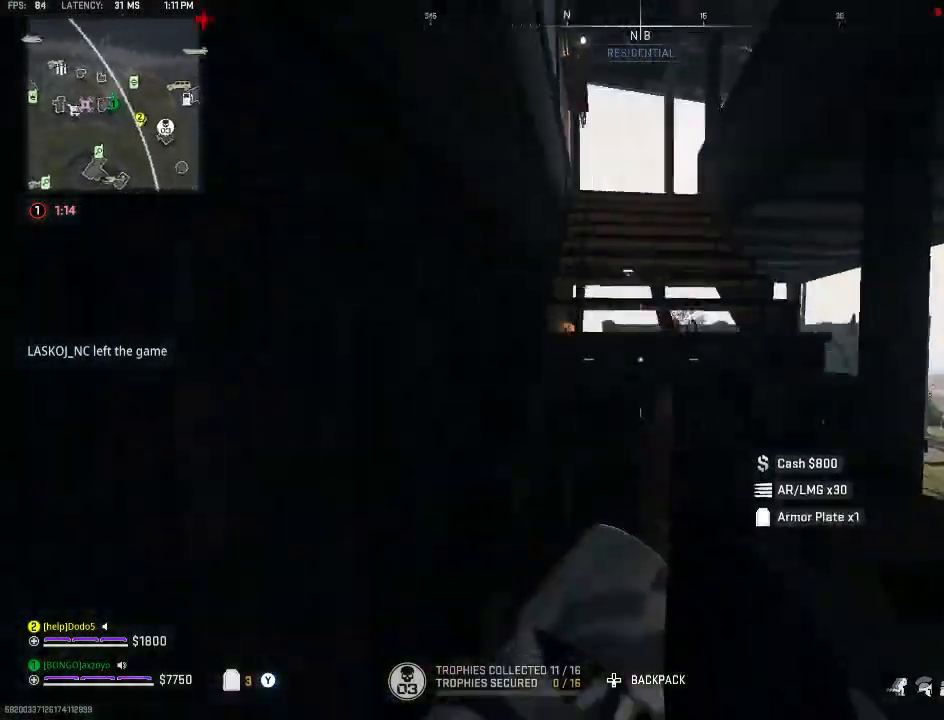
{"buttons": [], "left_stick": "up", "right_stick": "center", "events": [[33, "Y", "up"], [100, "Y", "down"], [167, "Y", "up"]]}
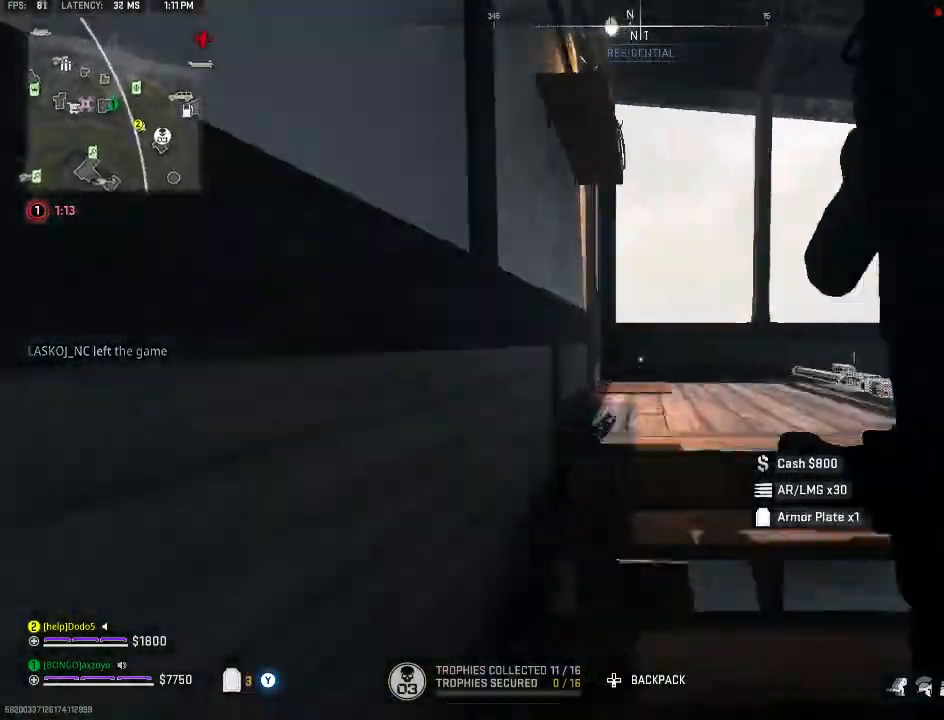
{"buttons": [], "left_stick": "right", "right_stick": "right", "events": [[133, "right_stick", "left"], [267, "right_stick", "center"], [333, "right_stick", "right"], [367, "left_stick", "right"]]}
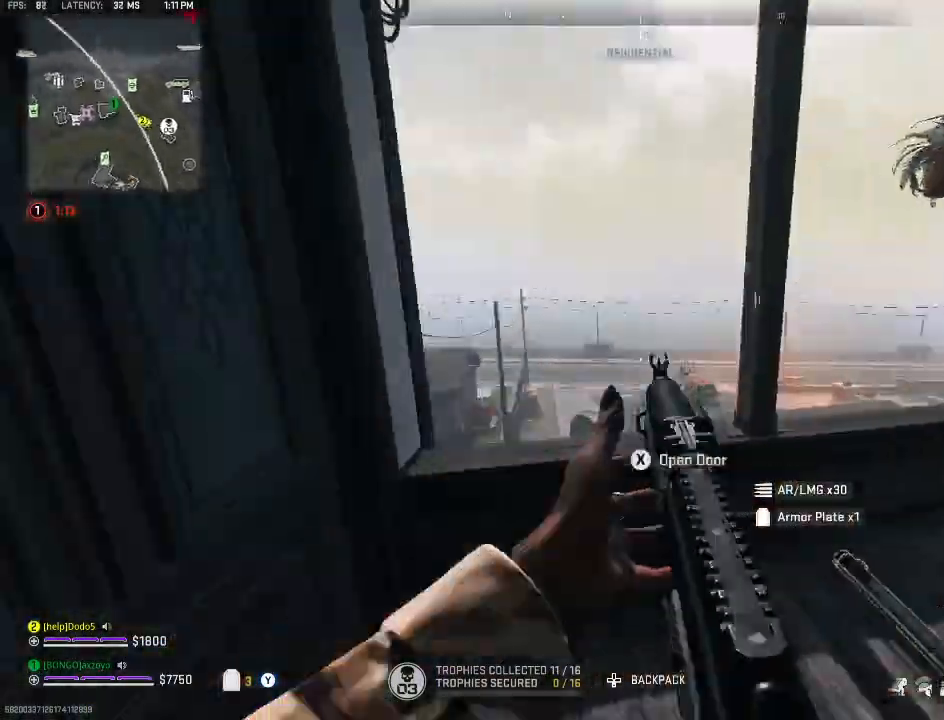
{"buttons": [], "left_stick": "up", "right_stick": "center", "events": [[33, "right_stick", "down-left"], [100, "right_stick", "left"], [200, "left_stick", "up-left"], [367, "left_stick", "up"], [400, "right_stick", "center"]]}
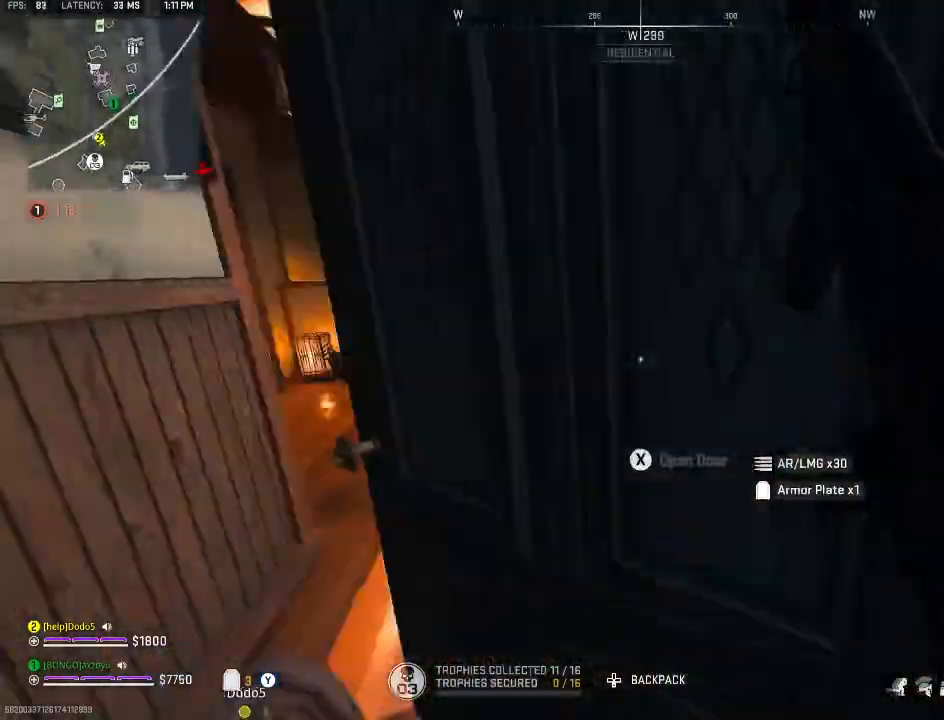
{"buttons": ["Y"], "left_stick": "up", "right_stick": "left", "events": [[100, "right_stick", "left"], [200, "left_stick", "up-left"], [267, "Y", "down"], [300, "right_stick", "center"], [333, "left_stick", "up"], [433, "right_stick", "left"]]}
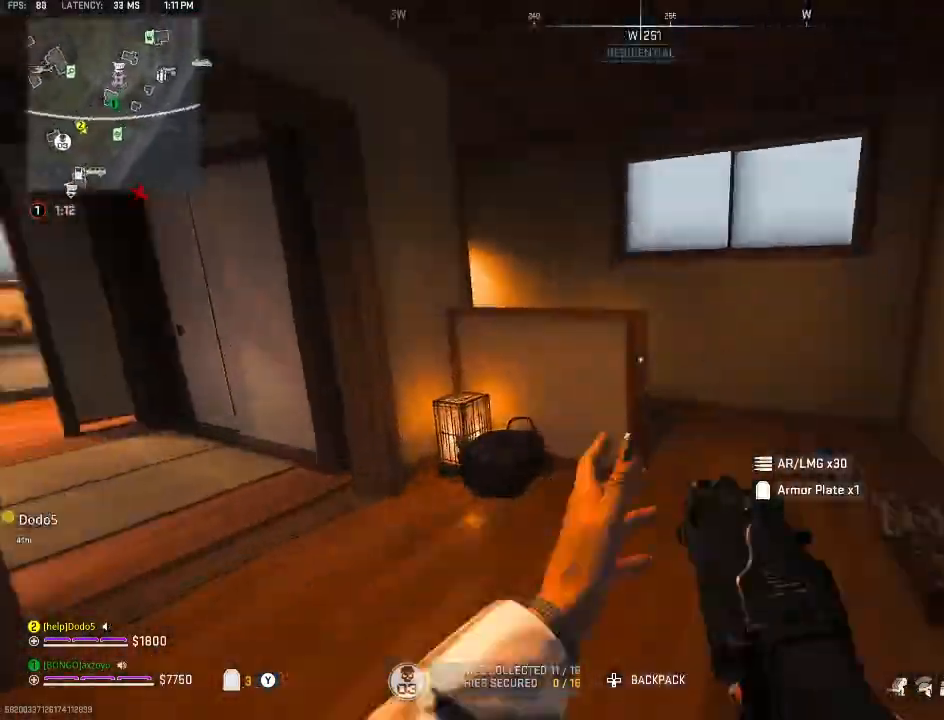
{"buttons": ["Y"], "left_stick": "up", "right_stick": "center", "events": [[33, "Y", "up"], [33, "left_stick", "left"], [167, "left_stick", "up-left"], [233, "right_stick", "center"], [300, "left_stick", "up"], [467, "Y", "down"]]}
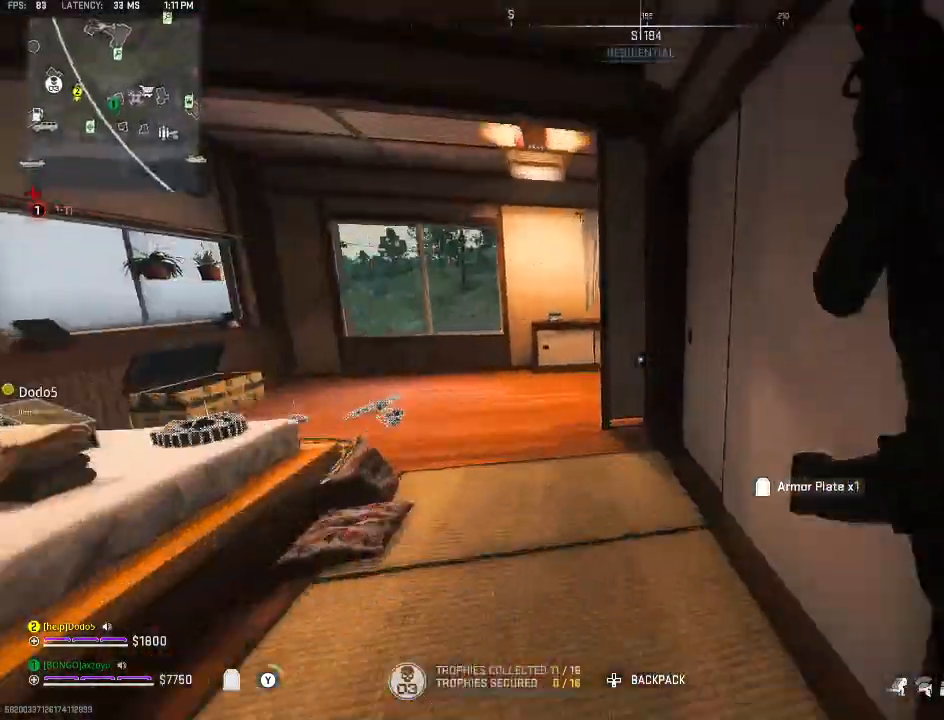
{"buttons": [], "left_stick": "up-left", "right_stick": "down-left", "events": [[67, "Y", "up"], [67, "left_stick", "up-left"], [67, "right_stick", "left"], [133, "Y", "down"], [233, "Y", "up"], [233, "right_stick", "center"], [433, "right_stick", "down-left"]]}
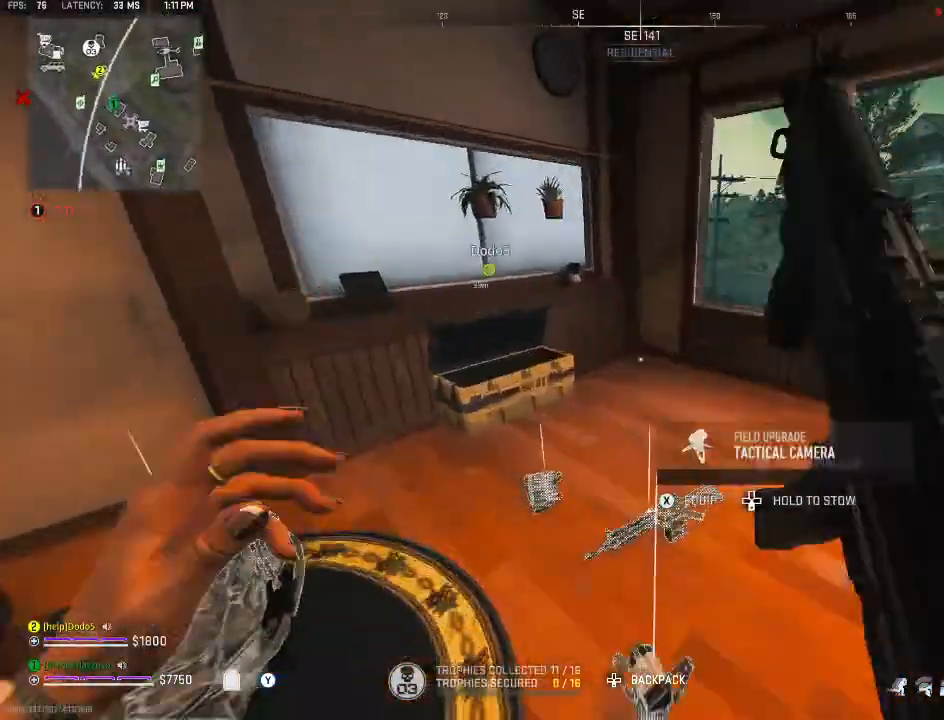
{"buttons": [], "left_stick": "left", "right_stick": "center", "events": [[33, "left_stick", "left"], [67, "right_stick", "left"], [233, "left_stick", "up-left"], [267, "right_stick", "center"], [367, "left_stick", "center"], [467, "left_stick", "left"]]}
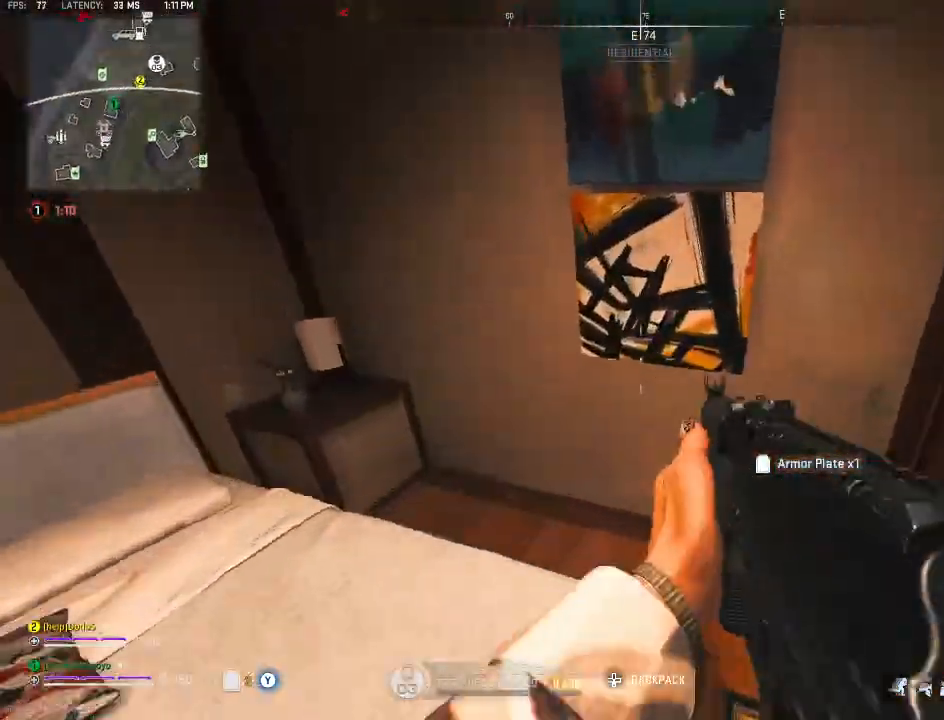
{"buttons": [], "left_stick": "right", "right_stick": "center", "events": [[167, "right_stick", "down-right"], [233, "left_stick", "down"], [333, "left_stick", "down-right"], [367, "right_stick", "right"], [433, "left_stick", "right"], [467, "right_stick", "center"]]}
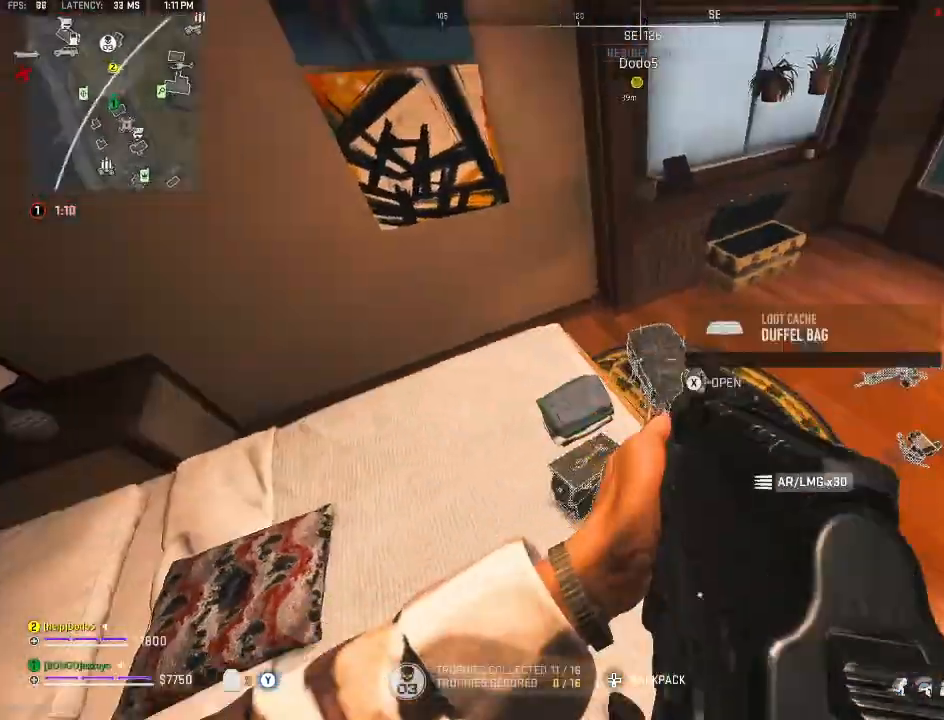
{"buttons": [], "left_stick": "center", "right_stick": "up-right", "events": [[233, "right_stick", "up-right"], [333, "left_stick", "center"]]}
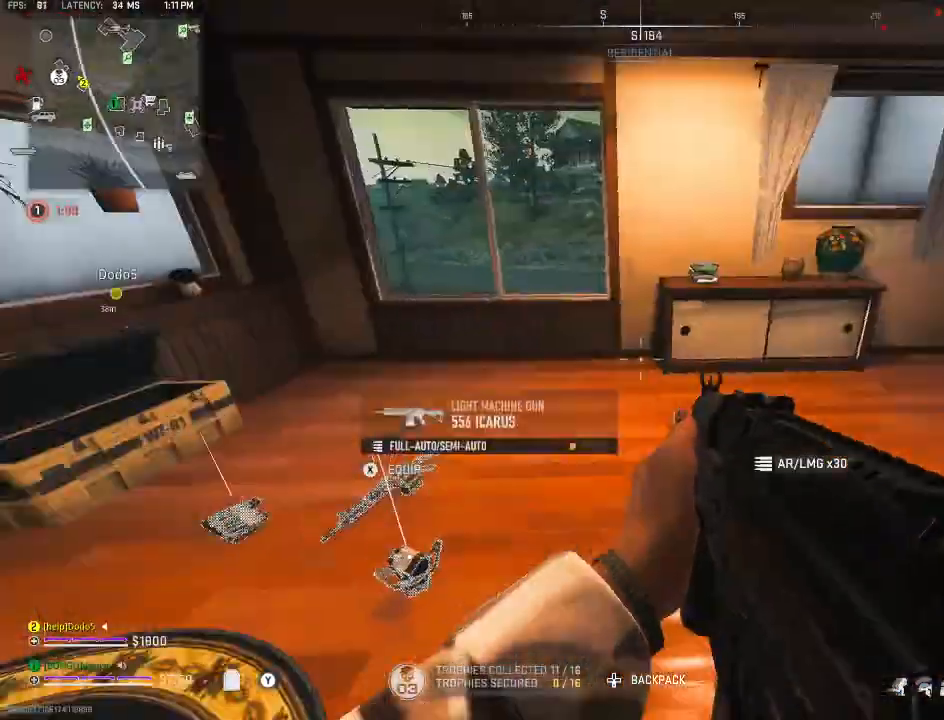
{"buttons": [], "left_stick": "center", "right_stick": "center", "events": [[33, "Y", "down"], [33, "left_stick", "up"], [67, "Y", "up"], [133, "right_stick", "center"], [200, "Y", "down"], [267, "Y", "up"], [267, "right_stick", "up-right"], [367, "right_stick", "right"], [433, "left_stick", "down"], [500, "left_stick", "center"], [500, "right_stick", "center"]]}
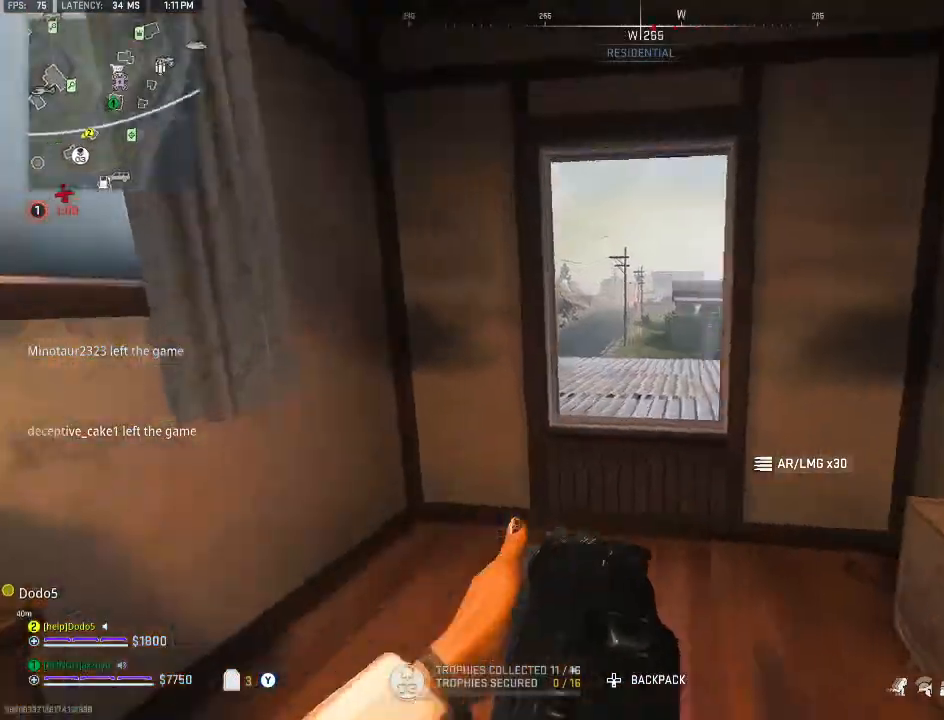
{"buttons": [], "left_stick": "up-left", "right_stick": "center", "events": [[67, "left_stick", "up"], [200, "right_stick", "right"], [233, "A", "down"], [233, "left_stick", "up-right"], [333, "A", "up"], [333, "right_stick", "center"], [400, "left_stick", "up"], [500, "left_stick", "up-left"]]}
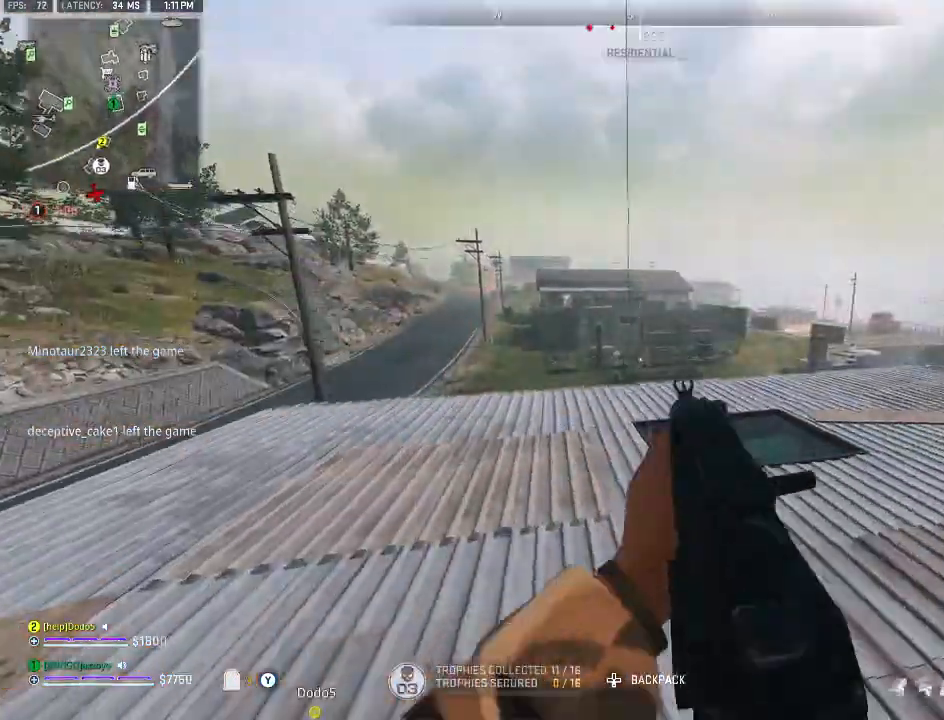
{"buttons": ["Y"], "left_stick": "up-left", "right_stick": "center", "events": [[267, "Y", "down"], [267, "left_stick", "down-left"], [333, "Y", "up"], [367, "left_stick", "left"], [467, "Y", "down"], [467, "left_stick", "up-left"]]}
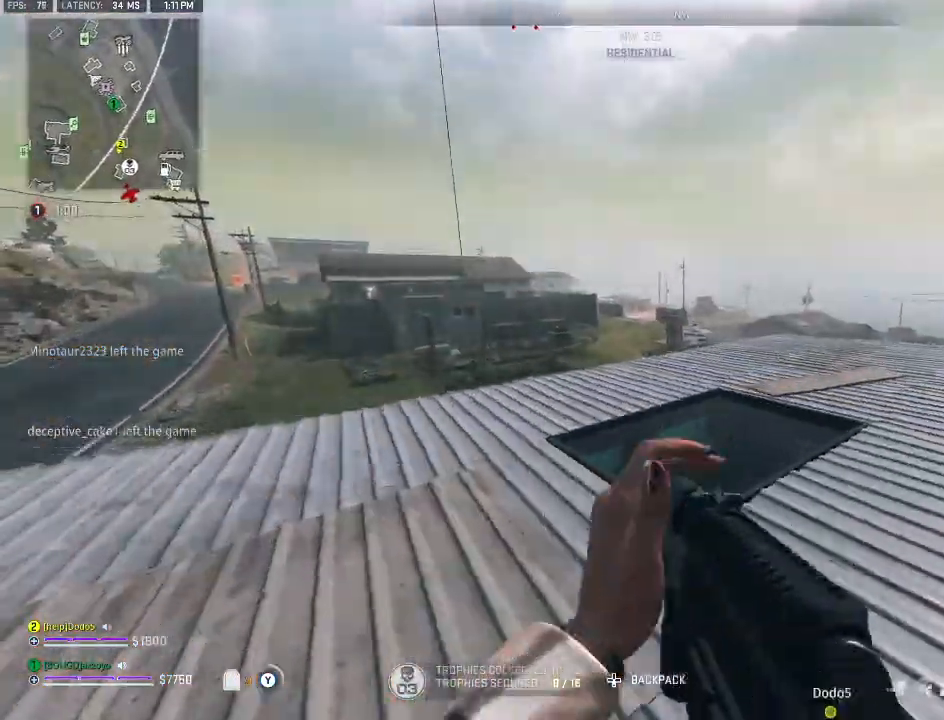
{"buttons": [], "left_stick": "down-right", "right_stick": "down-right", "events": [[33, "Y", "up"], [167, "left_stick", "up"], [233, "right_stick", "down-right"], [367, "left_stick", "center"], [433, "left_stick", "down-right"]]}